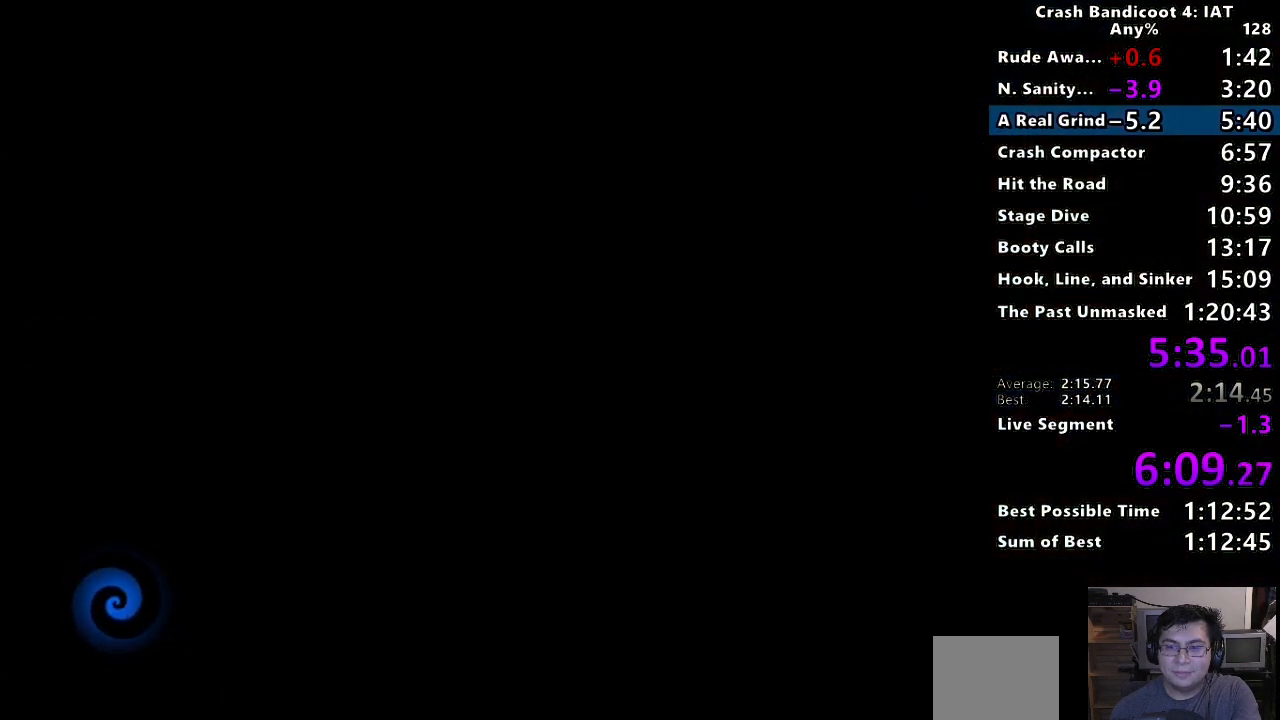
Gameplay with a controller (PlayStation layout); each line is a JSON object with the inputs held at the frame after it. "events" lists button and stick changes between this image and that frame as [ms after this image, input, new state], when the widget could be followed in between.
{"buttons": ["TRIANGLE"], "left_stick": "center", "right_stick": "center", "events": [[67, "TRIANGLE", "down"], [200, "TRIANGLE", "up"], [267, "TRIANGLE", "down"], [400, "TRIANGLE", "up"], [450, "TRIANGLE", "down"]]}
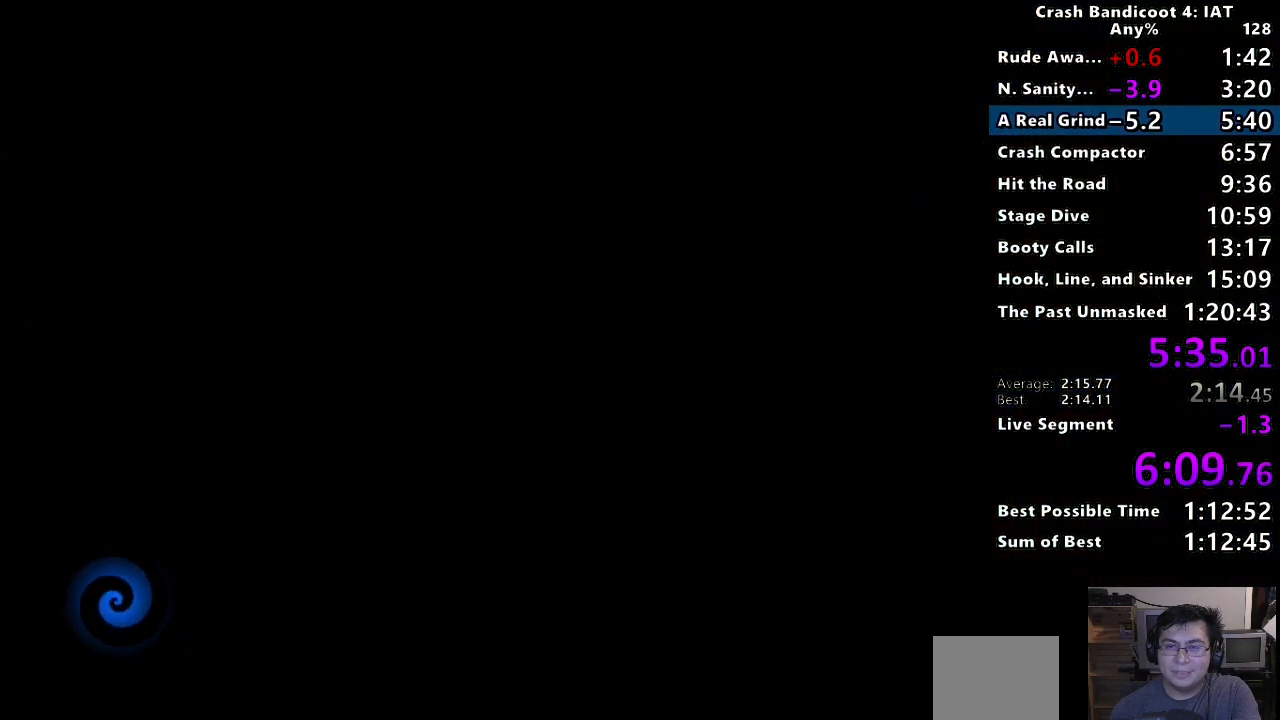
{"buttons": ["TRIANGLE"], "left_stick": "center", "right_stick": "center", "events": [[67, "TRIANGLE", "up"], [133, "TRIANGLE", "down"], [283, "TRIANGLE", "up"], [383, "TRIANGLE", "down"]]}
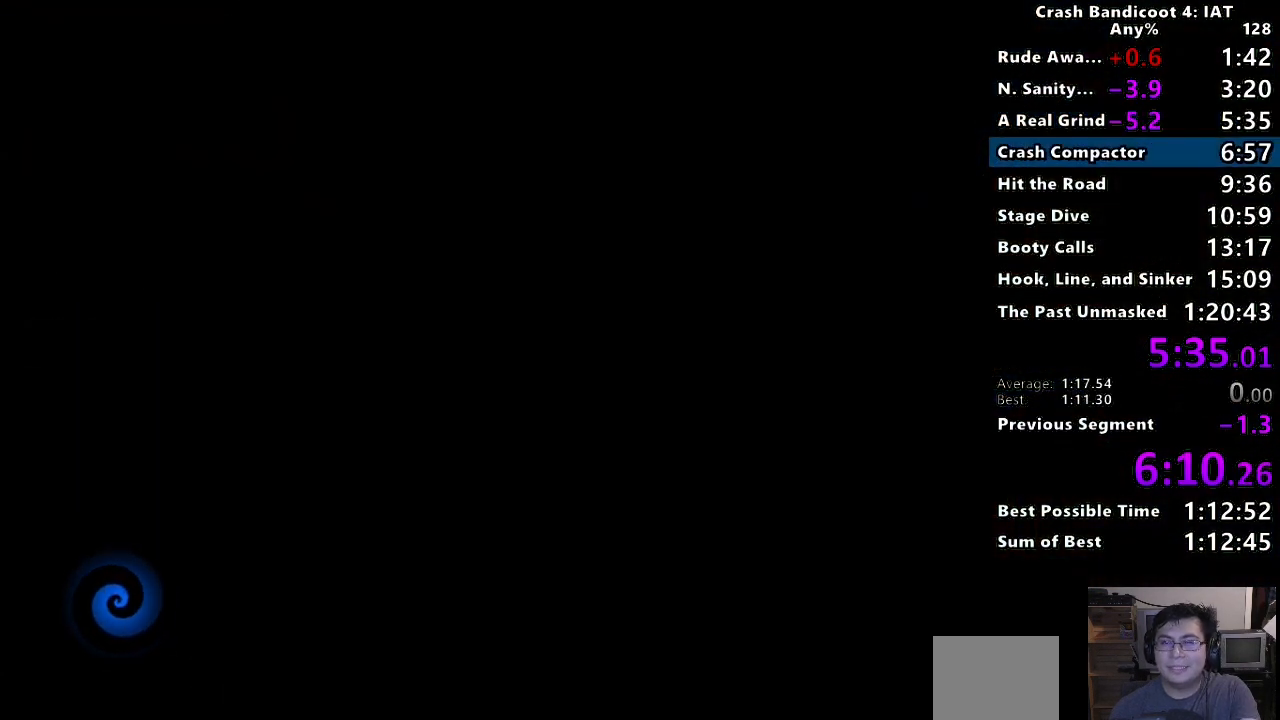
{"buttons": [], "left_stick": "center", "right_stick": "center", "events": [[17, "TRIANGLE", "up"], [100, "TRIANGLE", "down"], [250, "TRIANGLE", "up"], [333, "TRIANGLE", "down"], [450, "TRIANGLE", "up"]]}
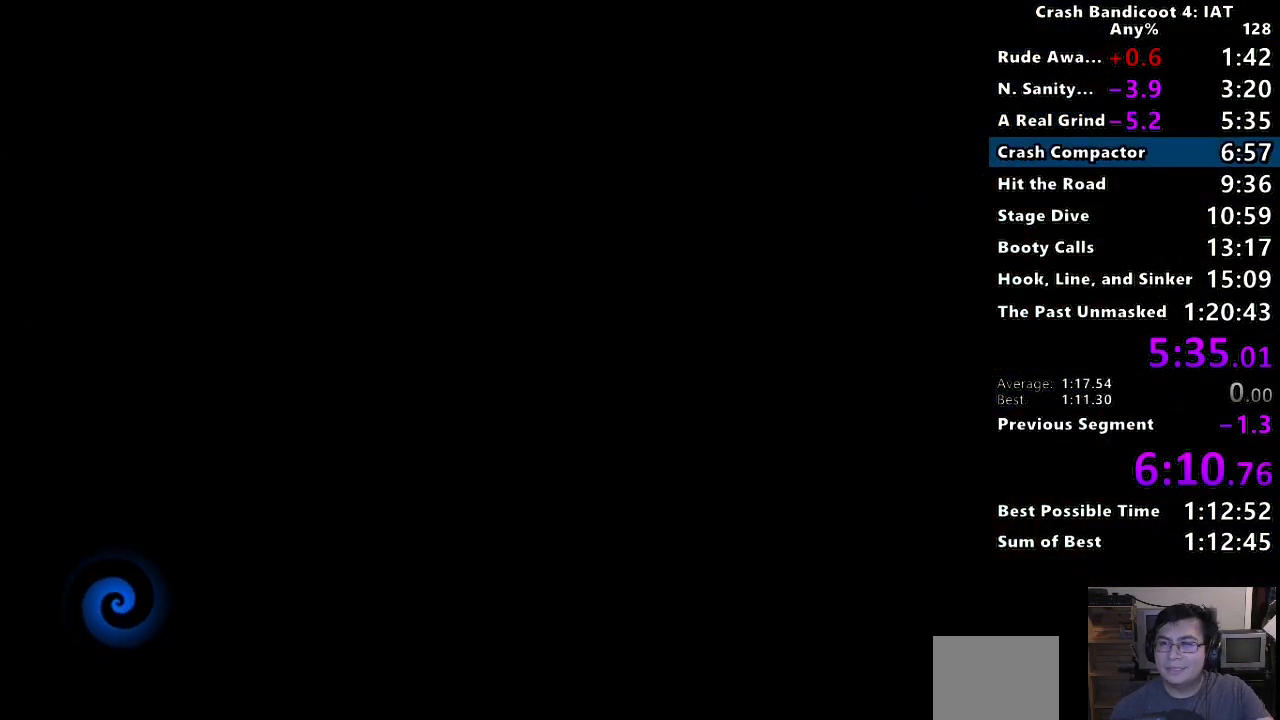
{"buttons": [], "left_stick": "center", "right_stick": "center", "events": [[50, "TRIANGLE", "down"], [167, "TRIANGLE", "up"], [250, "TRIANGLE", "down"], [350, "TRIANGLE", "up"]]}
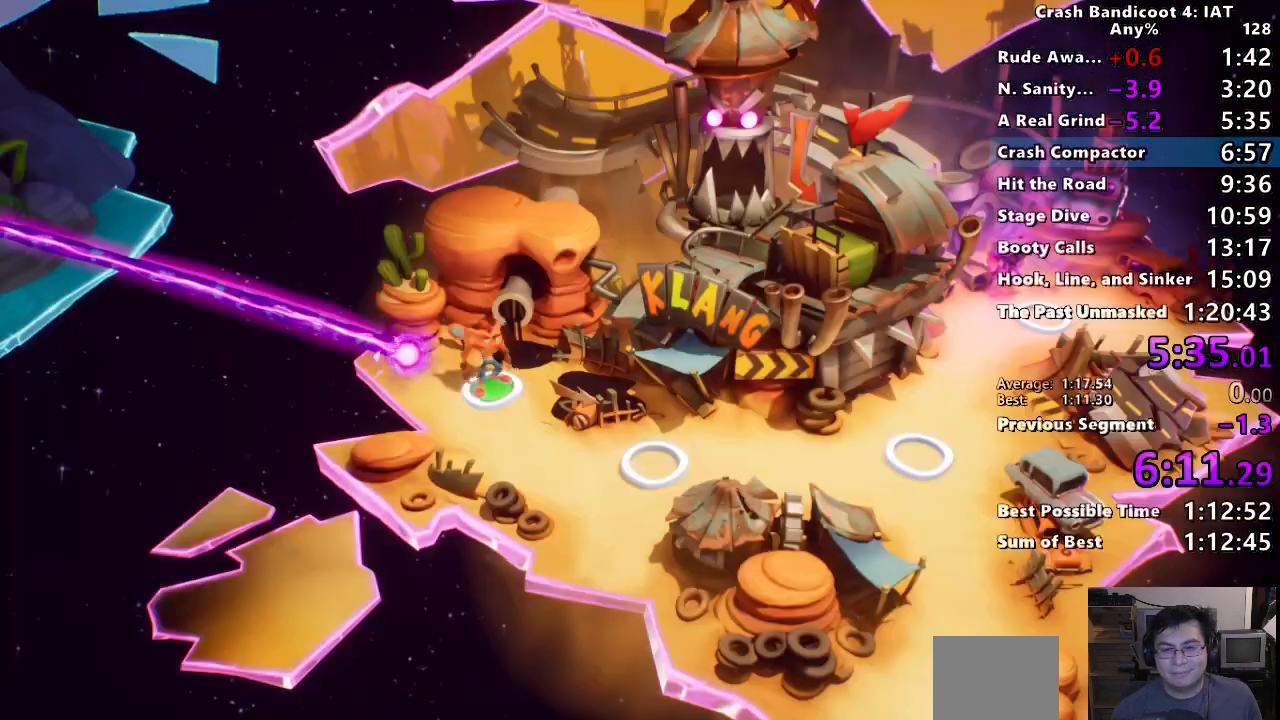
{"buttons": [], "left_stick": "center", "right_stick": "center", "events": [[17, "TRIANGLE", "down"], [117, "TRIANGLE", "up"], [383, "TRIANGLE", "down"], [500, "TRIANGLE", "up"]]}
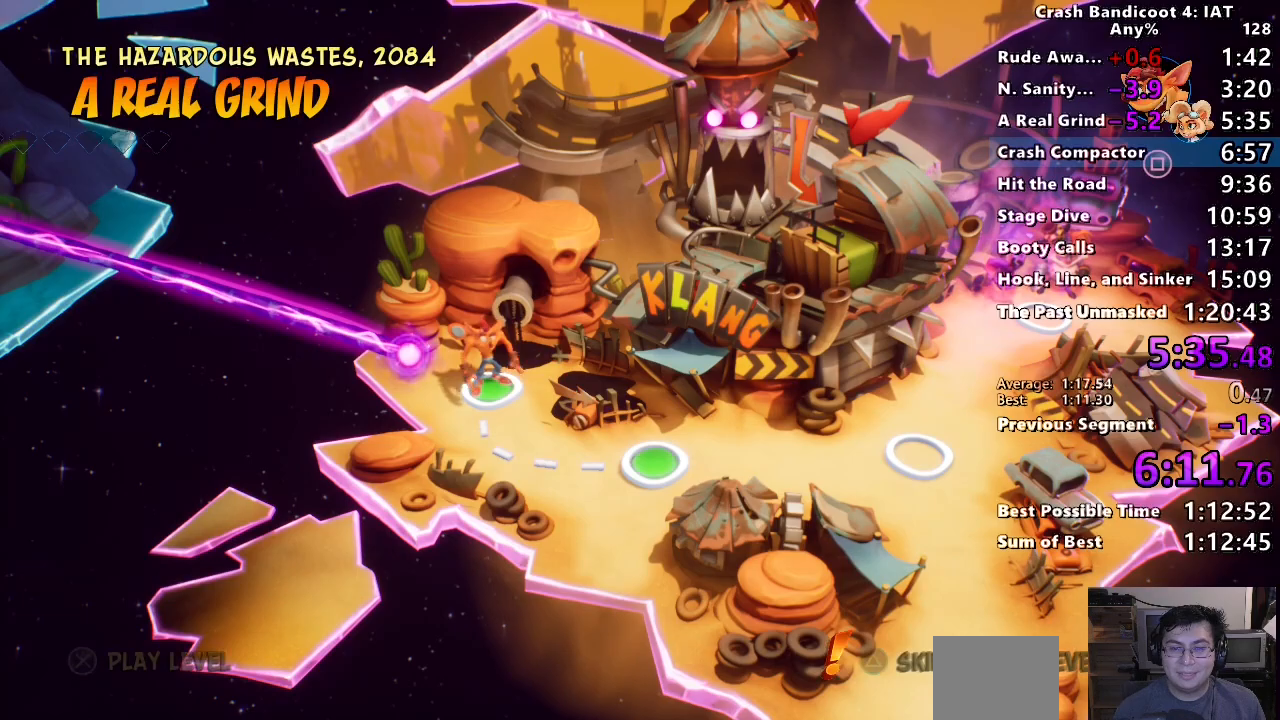
{"buttons": ["DPAD_DOWN"], "left_stick": "center", "right_stick": "center", "events": [[167, "TOUCHPAD", "down"], [217, "TOUCHPAD", "up"], [417, "DPAD_DOWN", "down"]]}
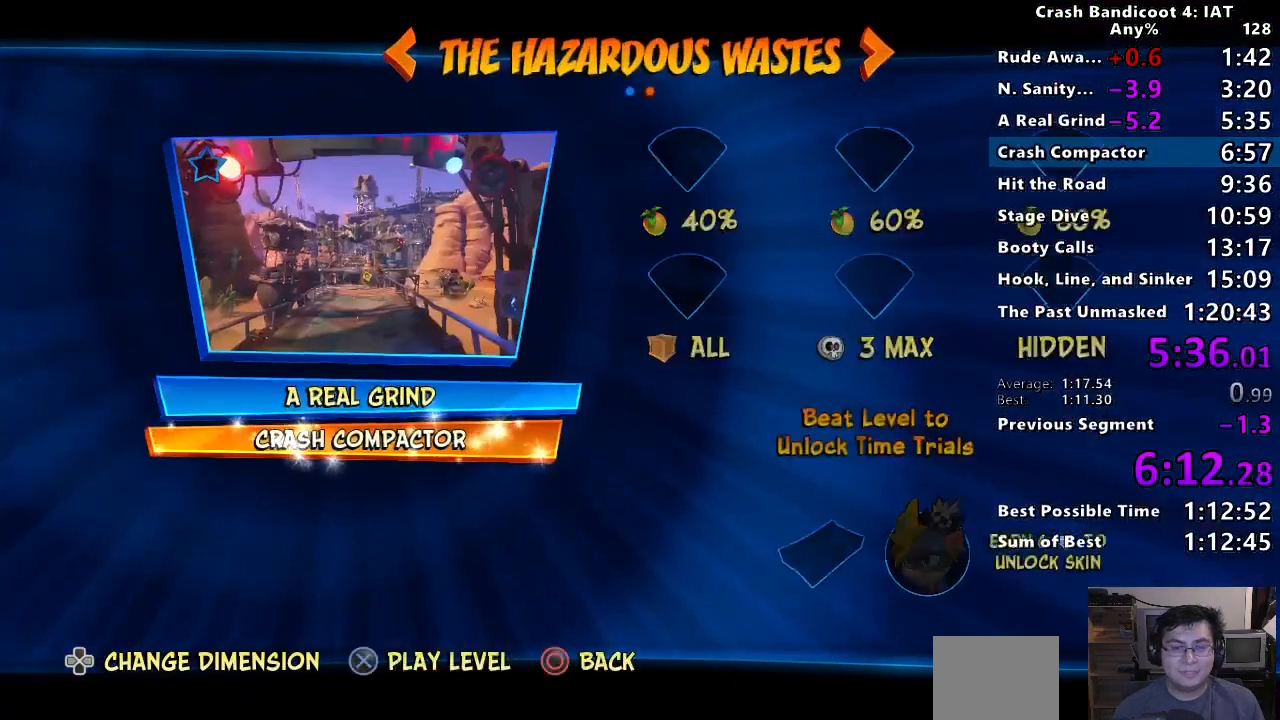
{"buttons": [], "left_stick": "center", "right_stick": "center", "events": [[17, "DPAD_DOWN", "up"], [150, "CROSS", "down"], [267, "CROSS", "up"], [350, "CROSS", "down"], [433, "CROSS", "up"]]}
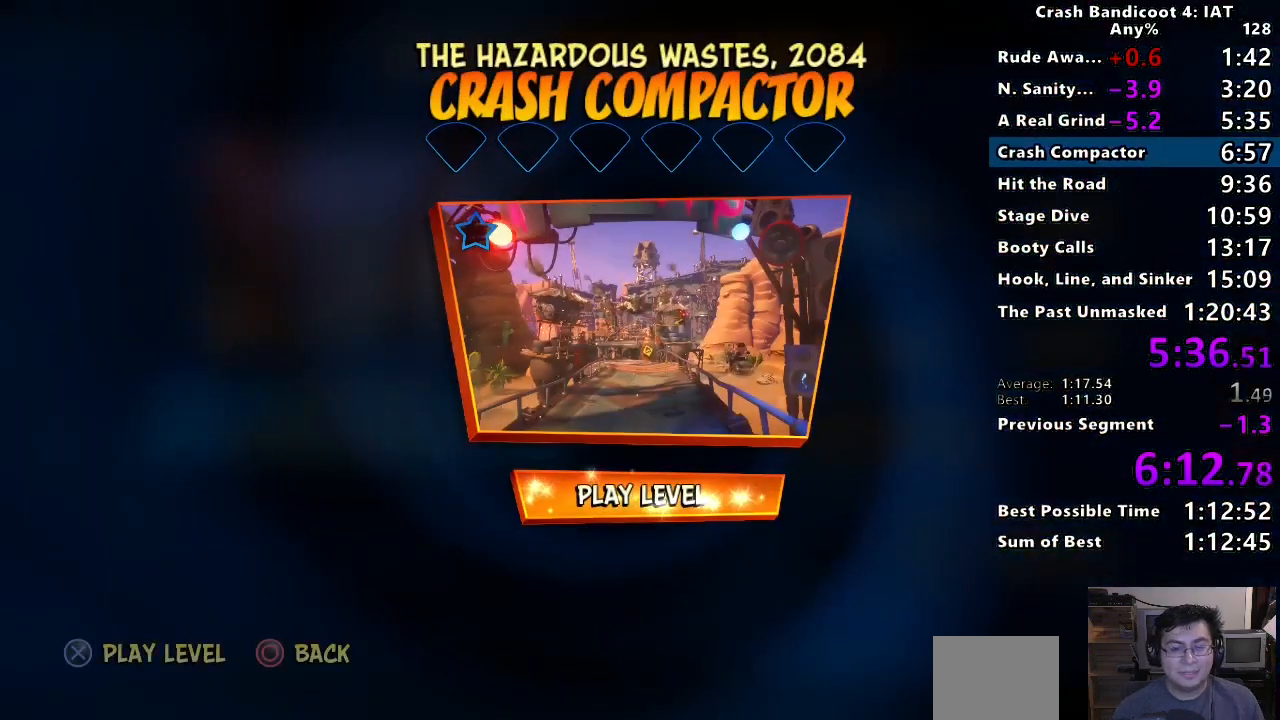
{"buttons": [], "left_stick": "center", "right_stick": "center", "events": [[17, "CROSS", "down"], [100, "CROSS", "up"], [183, "CROSS", "down"], [267, "CROSS", "up"], [400, "TRIANGLE", "down"], [500, "TRIANGLE", "up"]]}
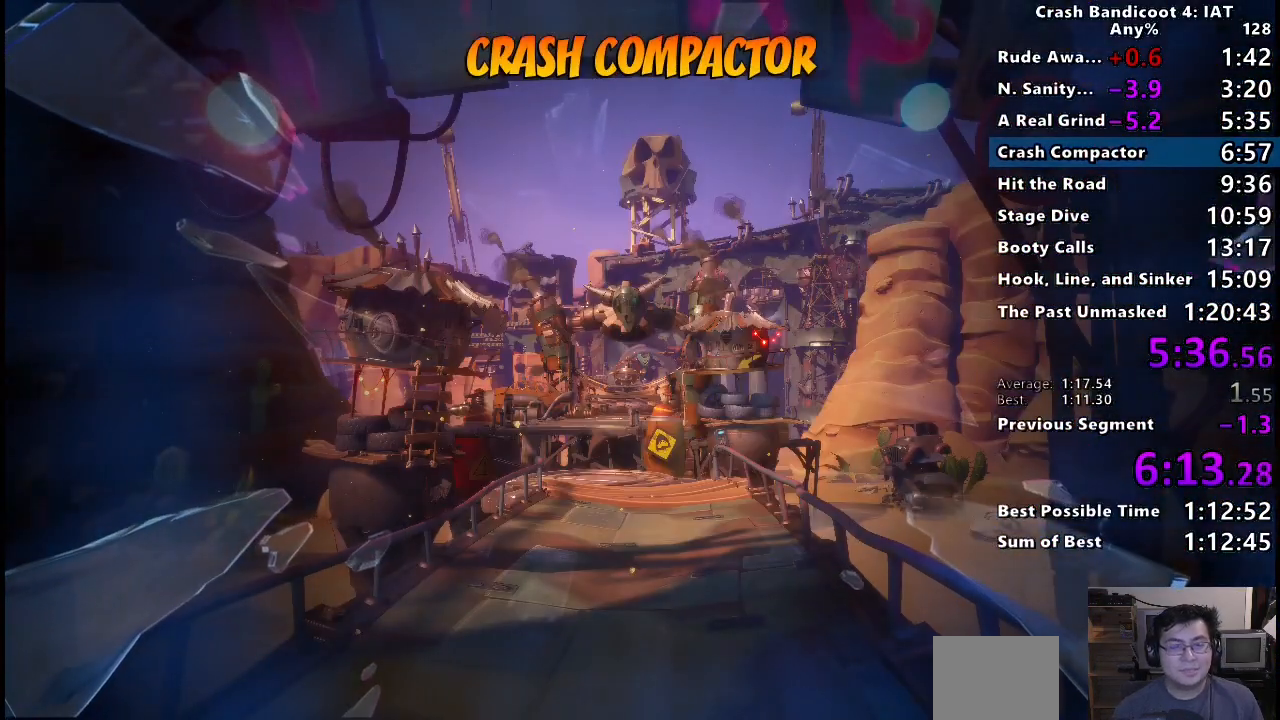
{"buttons": ["TRIANGLE"], "left_stick": "center", "right_stick": "center", "events": [[83, "TRIANGLE", "down"], [183, "TRIANGLE", "up"], [283, "TRIANGLE", "down"], [383, "TRIANGLE", "up"], [467, "TRIANGLE", "down"]]}
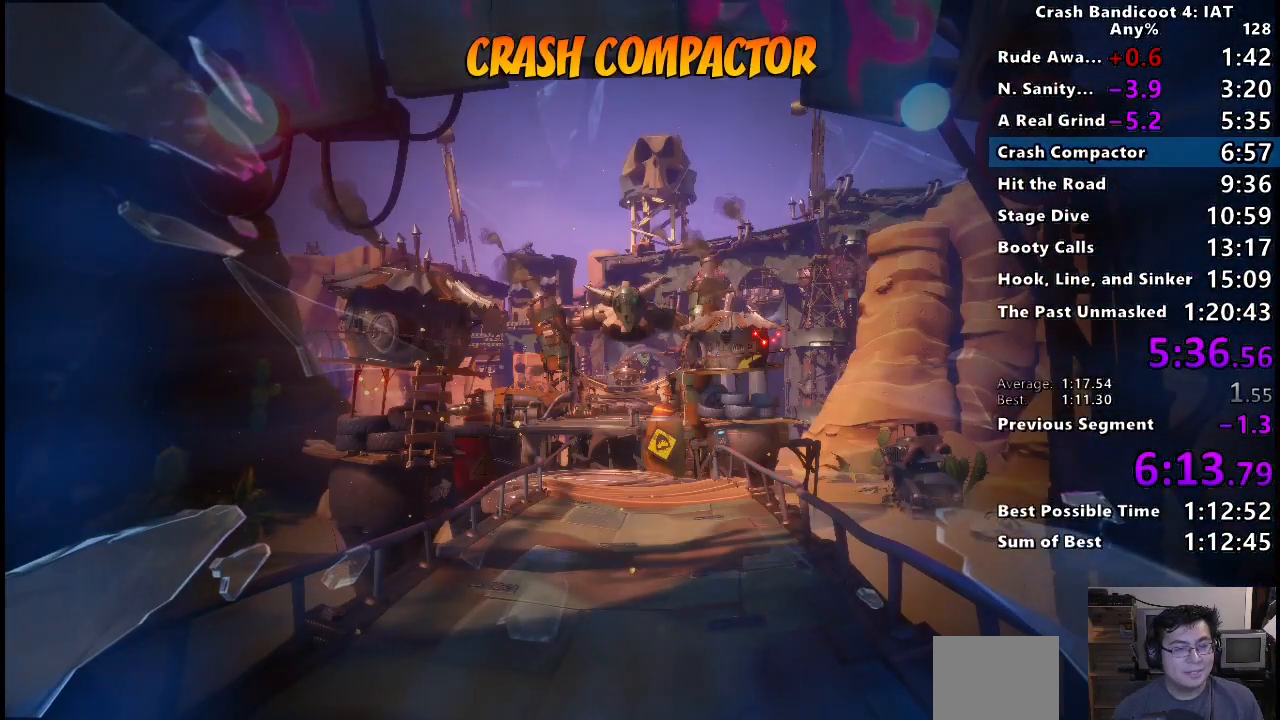
{"buttons": [], "left_stick": "center", "right_stick": "center", "events": [[67, "TRIANGLE", "up"], [150, "TRIANGLE", "down"], [267, "TRIANGLE", "up"], [333, "TRIANGLE", "down"], [450, "TRIANGLE", "up"]]}
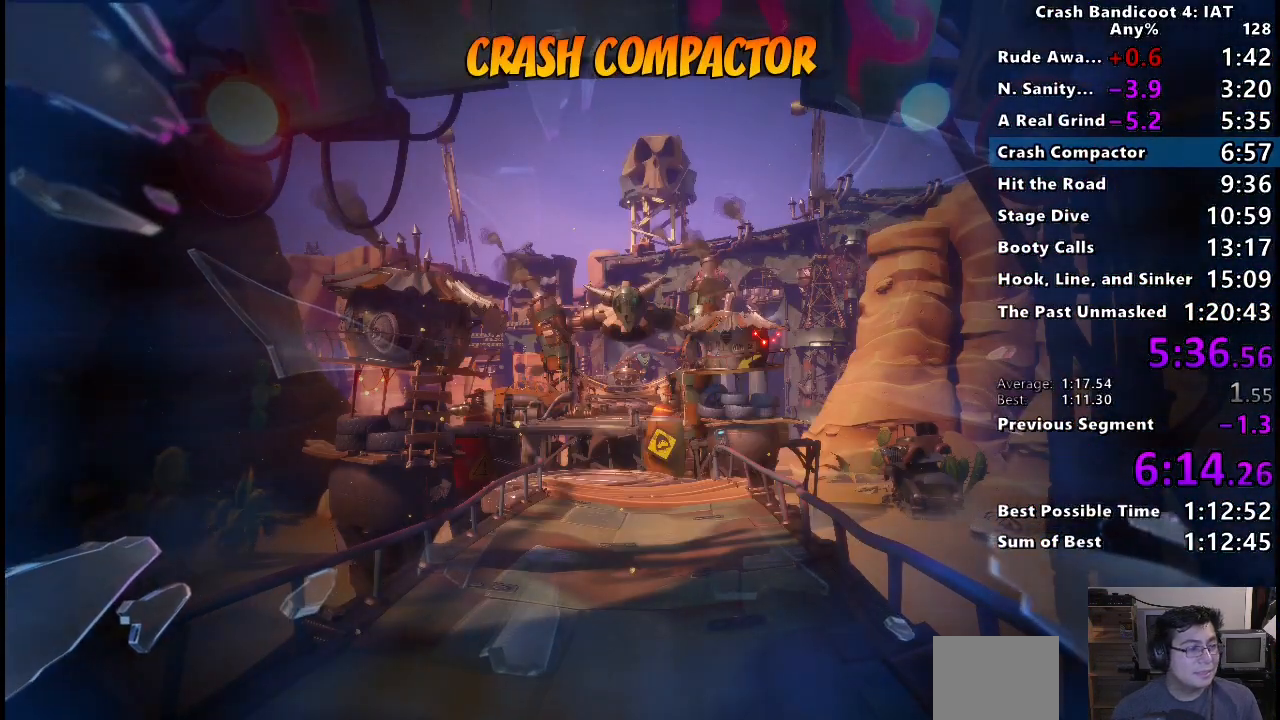
{"buttons": [], "left_stick": "center", "right_stick": "center", "events": [[17, "TRIANGLE", "down"], [133, "TRIANGLE", "up"], [217, "TRIANGLE", "down"], [317, "TRIANGLE", "up"], [400, "TRIANGLE", "down"], [483, "TRIANGLE", "up"]]}
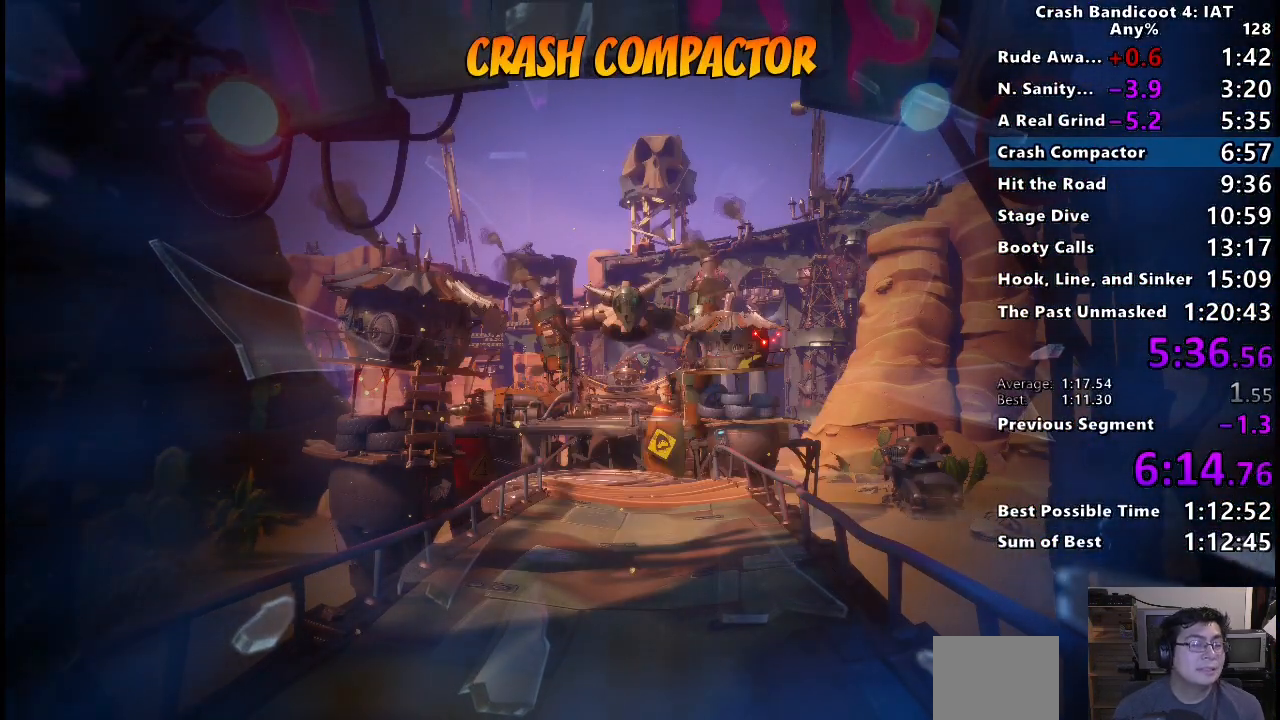
{"buttons": ["TRIANGLE"], "left_stick": "center", "right_stick": "center", "events": [[83, "TRIANGLE", "down"], [200, "TRIANGLE", "up"], [283, "TRIANGLE", "down"], [367, "TRIANGLE", "up"], [467, "TRIANGLE", "down"]]}
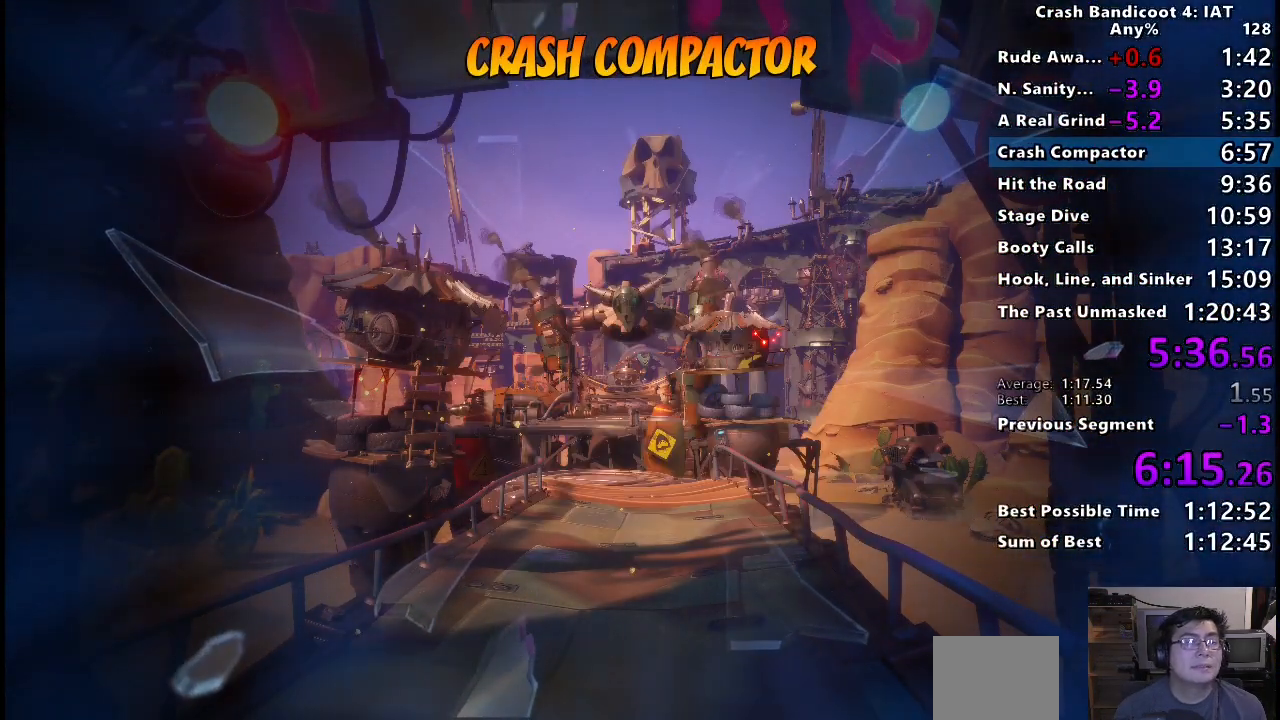
{"buttons": [], "left_stick": "center", "right_stick": "center", "events": [[67, "TRIANGLE", "up"], [150, "TRIANGLE", "down"], [283, "TRIANGLE", "up"], [350, "TRIANGLE", "down"], [483, "TRIANGLE", "up"]]}
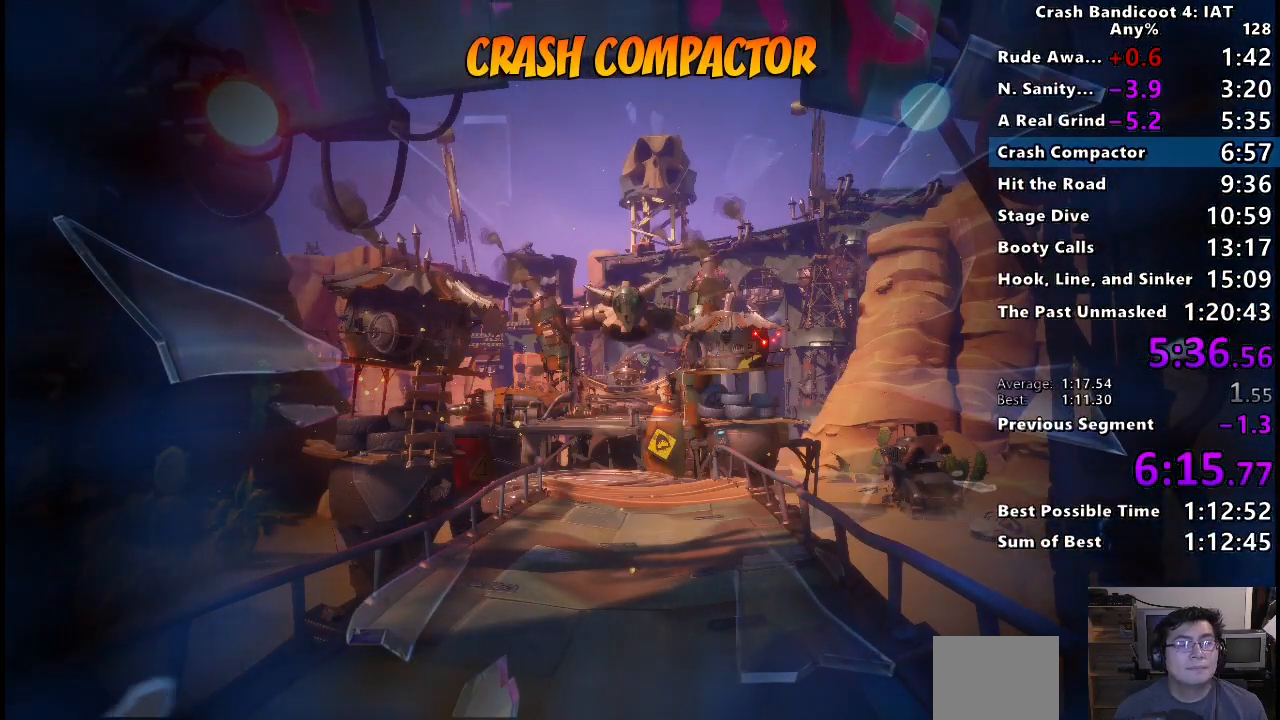
{"buttons": ["TRIANGLE"], "left_stick": "center", "right_stick": "center", "events": [[50, "TRIANGLE", "down"], [183, "TRIANGLE", "up"], [250, "TRIANGLE", "down"], [367, "TRIANGLE", "up"], [433, "TRIANGLE", "down"]]}
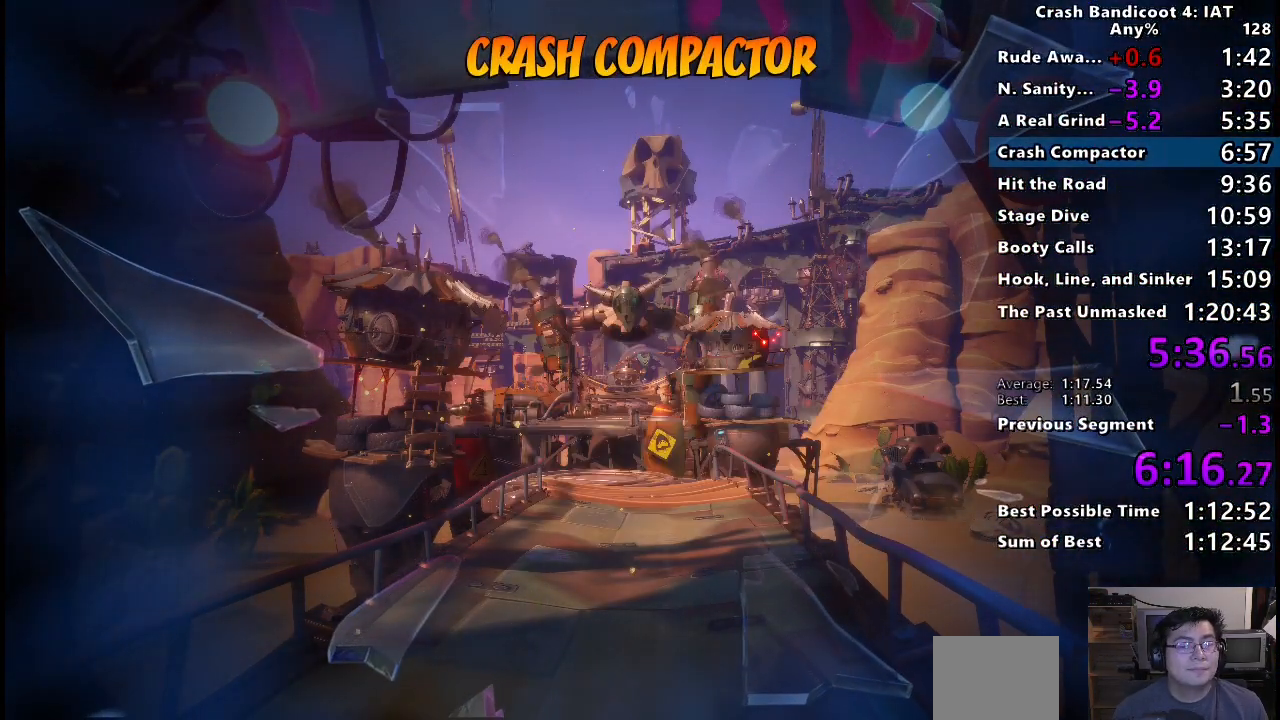
{"buttons": [], "left_stick": "center", "right_stick": "center", "events": [[50, "TRIANGLE", "up"], [133, "TRIANGLE", "down"], [250, "TRIANGLE", "up"], [317, "TRIANGLE", "down"], [450, "TRIANGLE", "up"]]}
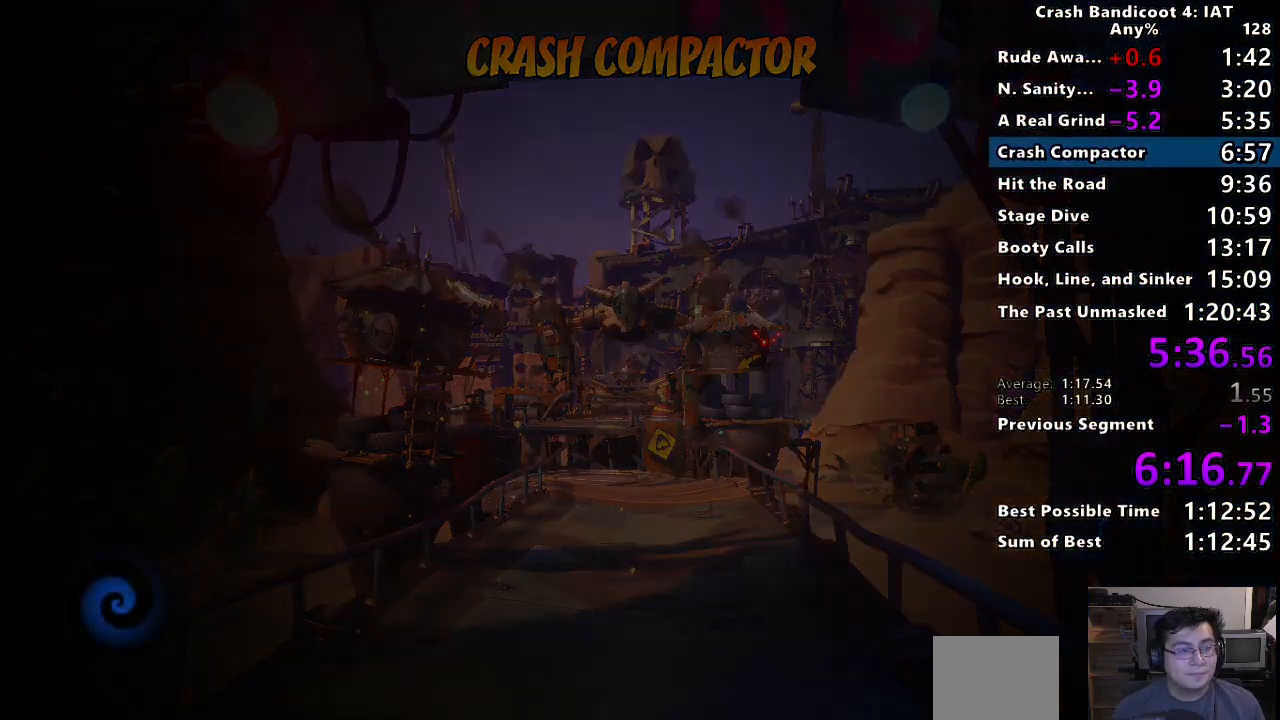
{"buttons": ["TRIANGLE"], "left_stick": "center", "right_stick": "center", "events": [[17, "TRIANGLE", "down"], [150, "TRIANGLE", "up"], [217, "TRIANGLE", "down"], [350, "TRIANGLE", "up"], [417, "TRIANGLE", "down"]]}
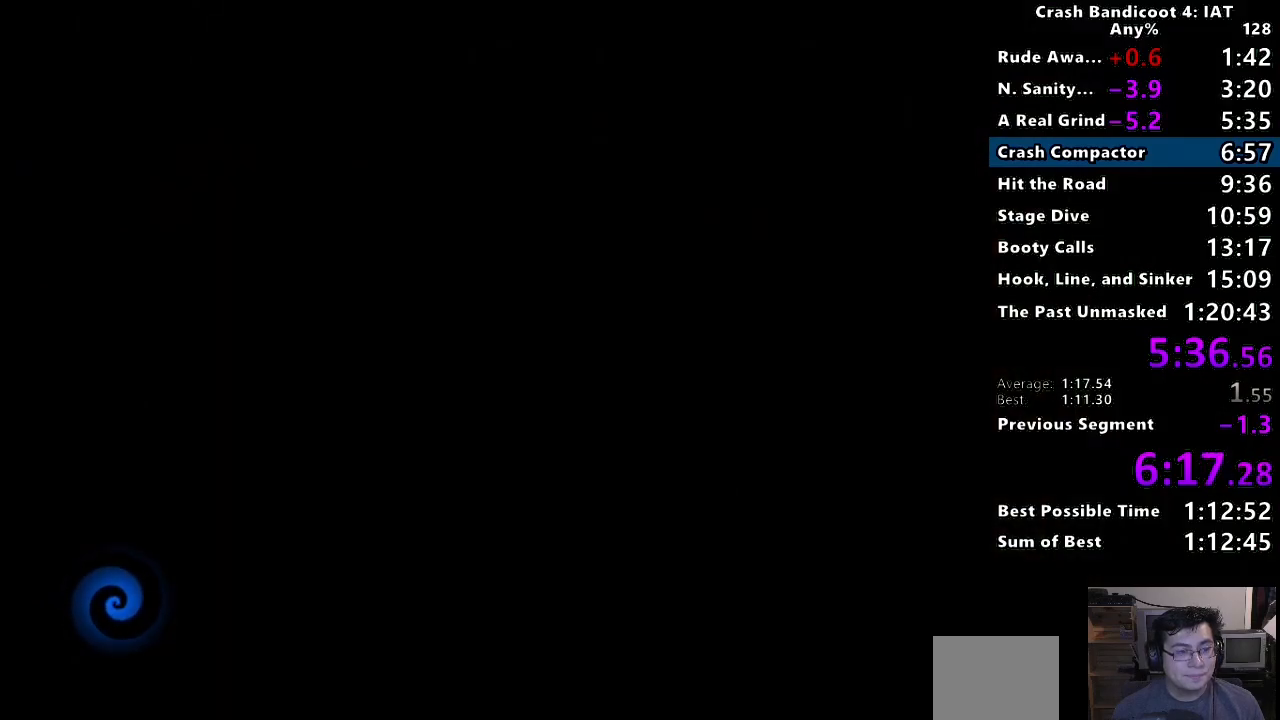
{"buttons": [], "left_stick": "center", "right_stick": "center", "events": [[50, "TRIANGLE", "up"], [133, "TRIANGLE", "down"], [267, "TRIANGLE", "up"], [333, "TRIANGLE", "down"], [467, "TRIANGLE", "up"]]}
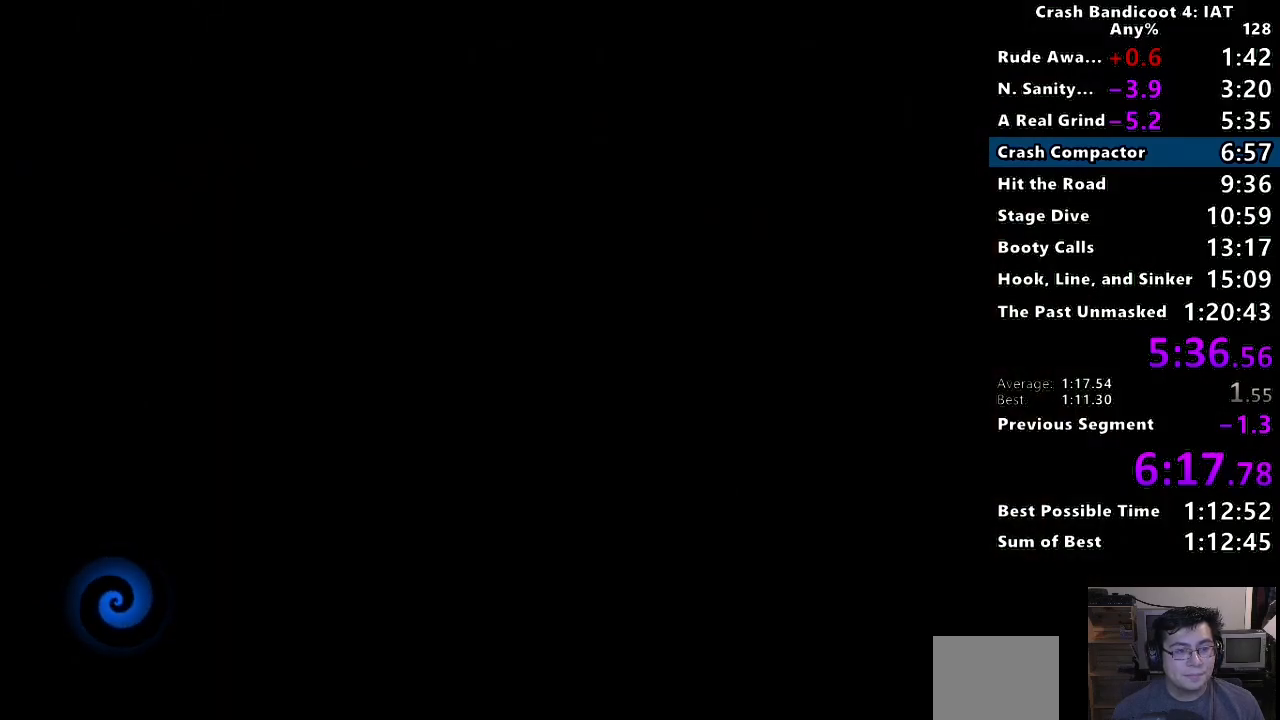
{"buttons": ["TRIANGLE"], "left_stick": "center", "right_stick": "center", "events": [[50, "TRIANGLE", "down"], [167, "TRIANGLE", "up"], [250, "TRIANGLE", "down"], [367, "TRIANGLE", "up"], [450, "TRIANGLE", "down"]]}
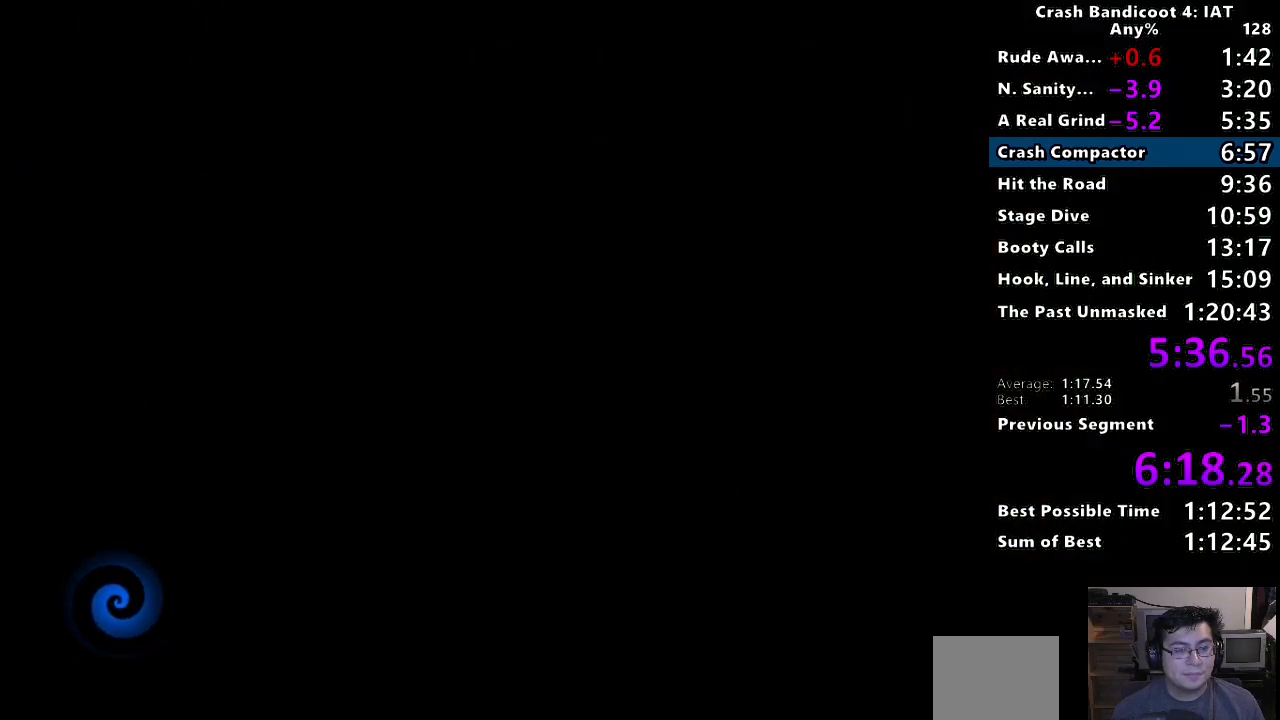
{"buttons": [], "left_stick": "center", "right_stick": "center", "events": [[67, "TRIANGLE", "up"], [150, "TRIANGLE", "down"], [267, "TRIANGLE", "up"], [333, "TRIANGLE", "down"], [467, "TRIANGLE", "up"]]}
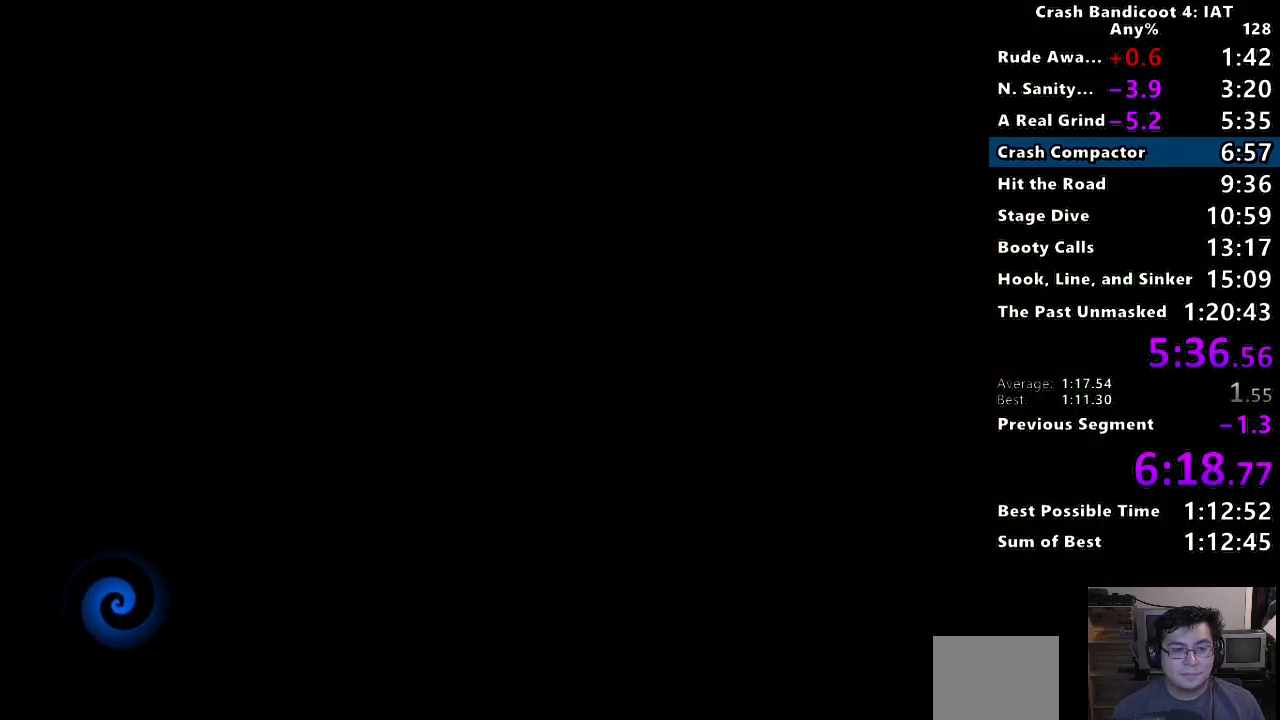
{"buttons": ["TRIANGLE"], "left_stick": "center", "right_stick": "center", "events": [[50, "TRIANGLE", "down"], [167, "TRIANGLE", "up"], [250, "TRIANGLE", "down"], [350, "TRIANGLE", "up"], [433, "TRIANGLE", "down"]]}
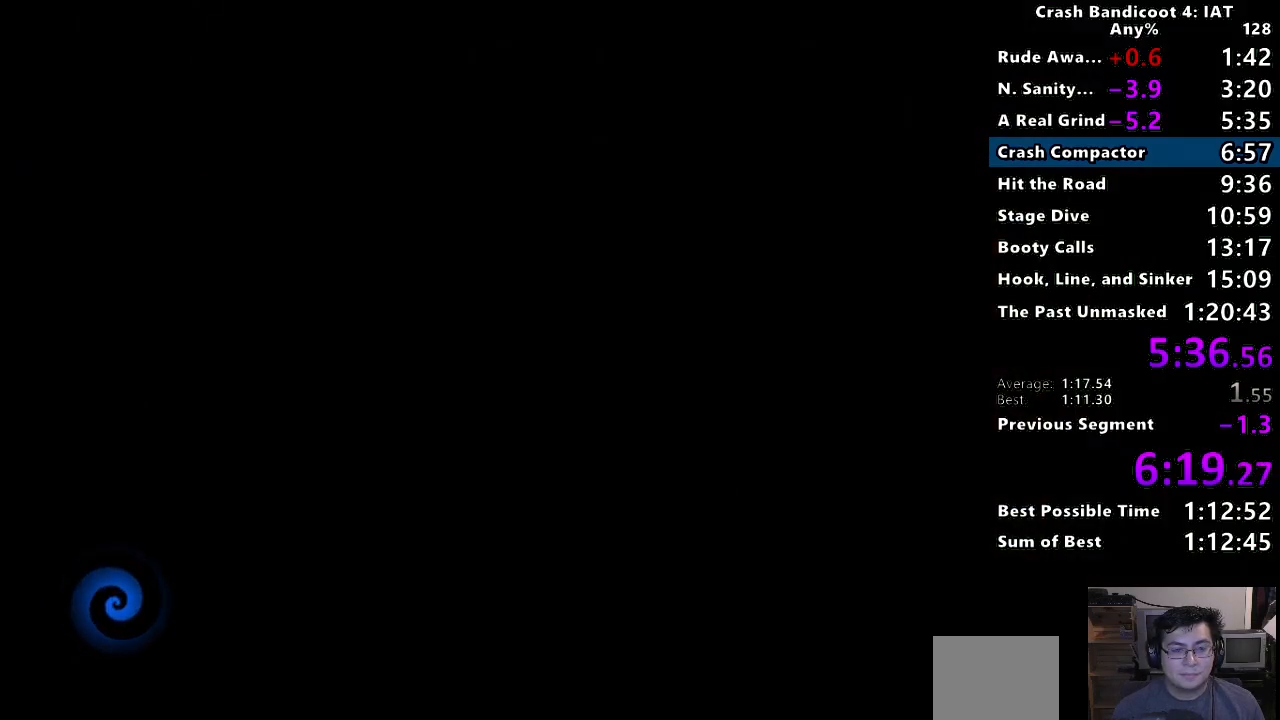
{"buttons": ["TRIANGLE"], "left_stick": "center", "right_stick": "center", "events": [[50, "TRIANGLE", "up"], [117, "TRIANGLE", "down"], [217, "TRIANGLE", "up"], [300, "TRIANGLE", "down"], [400, "TRIANGLE", "up"], [467, "TRIANGLE", "down"]]}
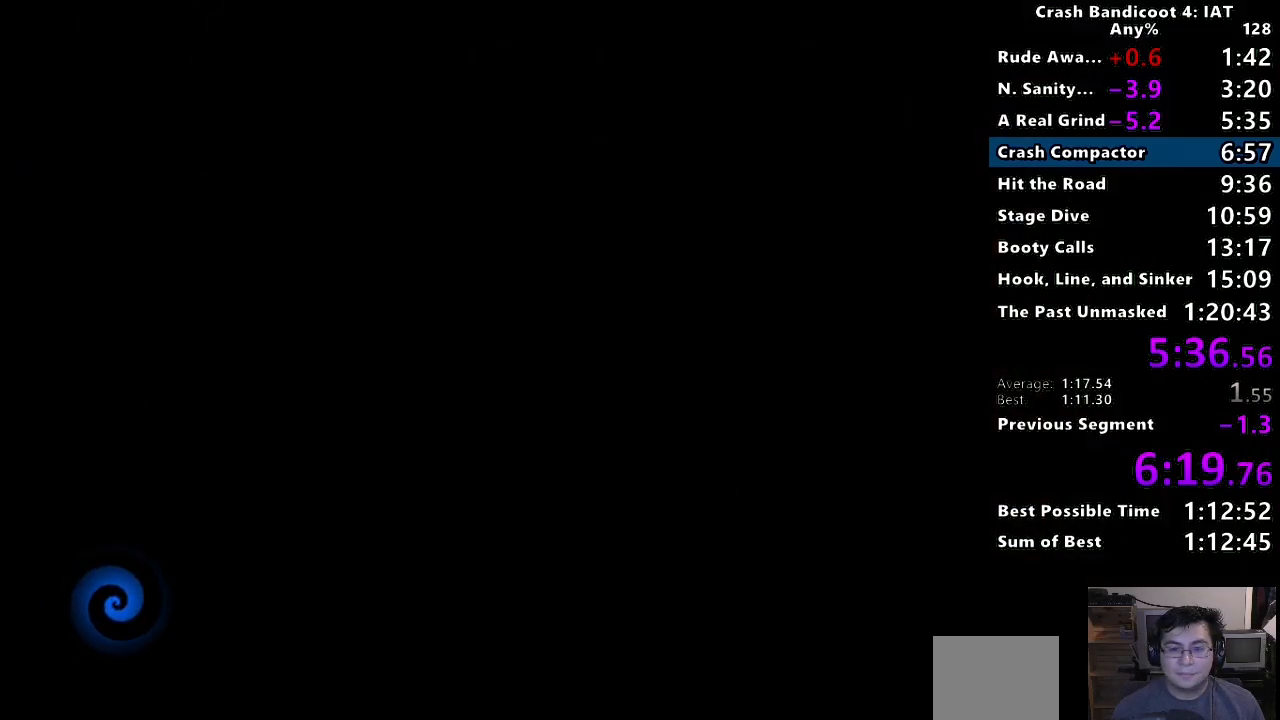
{"buttons": [], "left_stick": "center", "right_stick": "center", "events": [[67, "TRIANGLE", "up"], [167, "TRIANGLE", "down"], [250, "TRIANGLE", "up"], [333, "TRIANGLE", "down"], [450, "TRIANGLE", "up"]]}
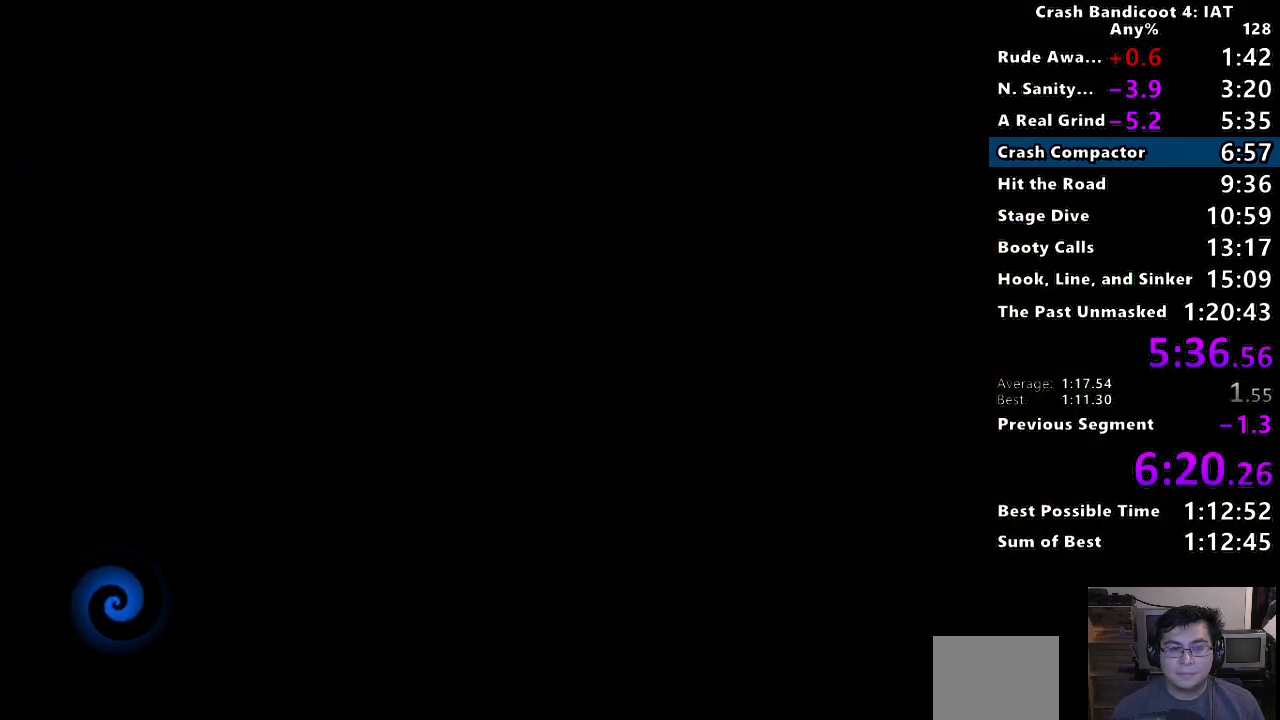
{"buttons": [], "left_stick": "center", "right_stick": "center", "events": [[33, "TRIANGLE", "down"], [150, "TRIANGLE", "up"], [217, "TRIANGLE", "down"], [317, "TRIANGLE", "up"], [383, "TRIANGLE", "down"], [500, "TRIANGLE", "up"]]}
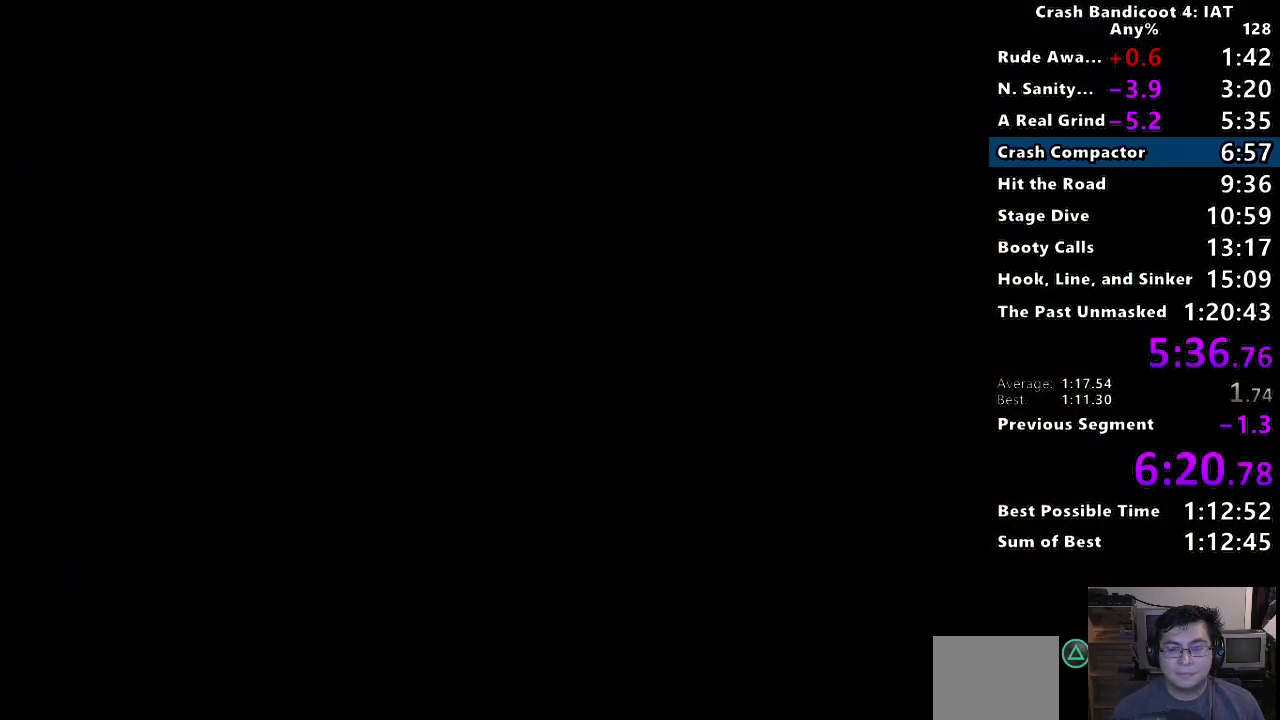
{"buttons": [], "left_stick": "up-right", "right_stick": "center", "events": [[67, "TRIANGLE", "down"], [183, "TRIANGLE", "up"], [267, "TRIANGLE", "down"], [367, "TRIANGLE", "up"], [400, "left_stick", "right"], [450, "left_stick", "up-right"]]}
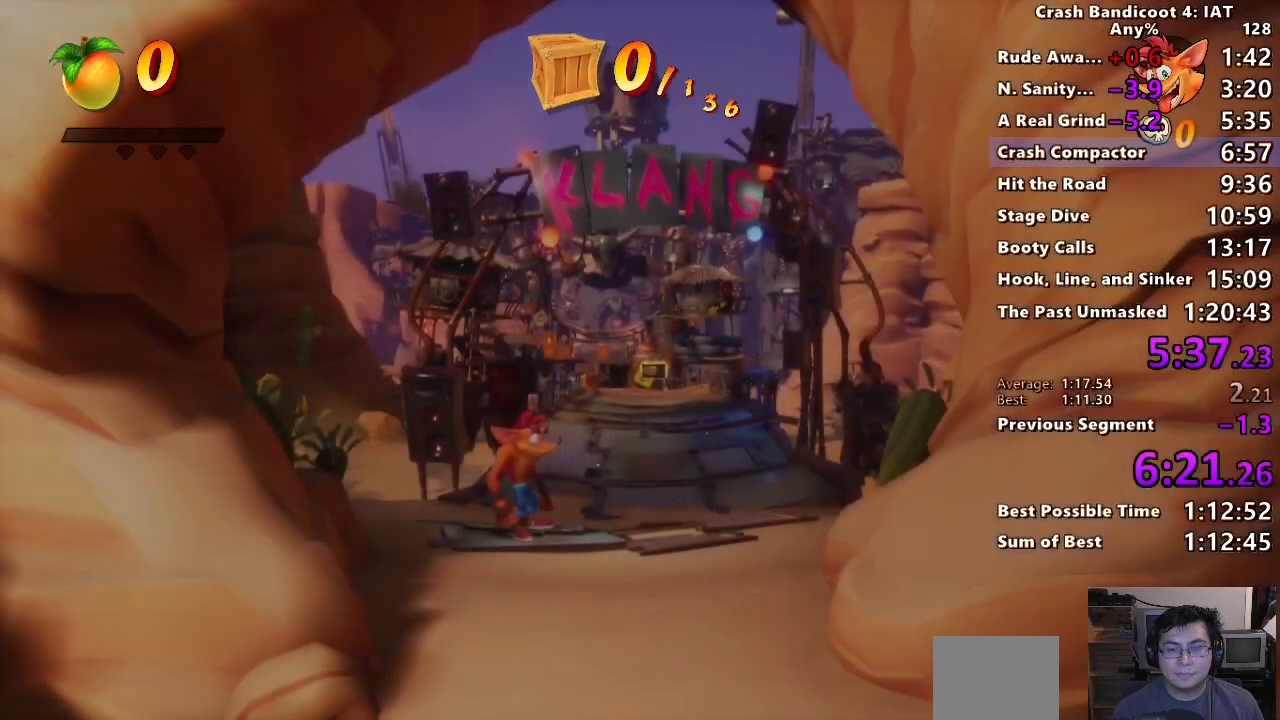
{"buttons": [], "left_stick": "up", "right_stick": "center", "events": [[17, "left_stick", "up"], [200, "CIRCLE", "down"], [317, "CIRCLE", "up"], [400, "SQUARE", "down"], [483, "SQUARE", "up"]]}
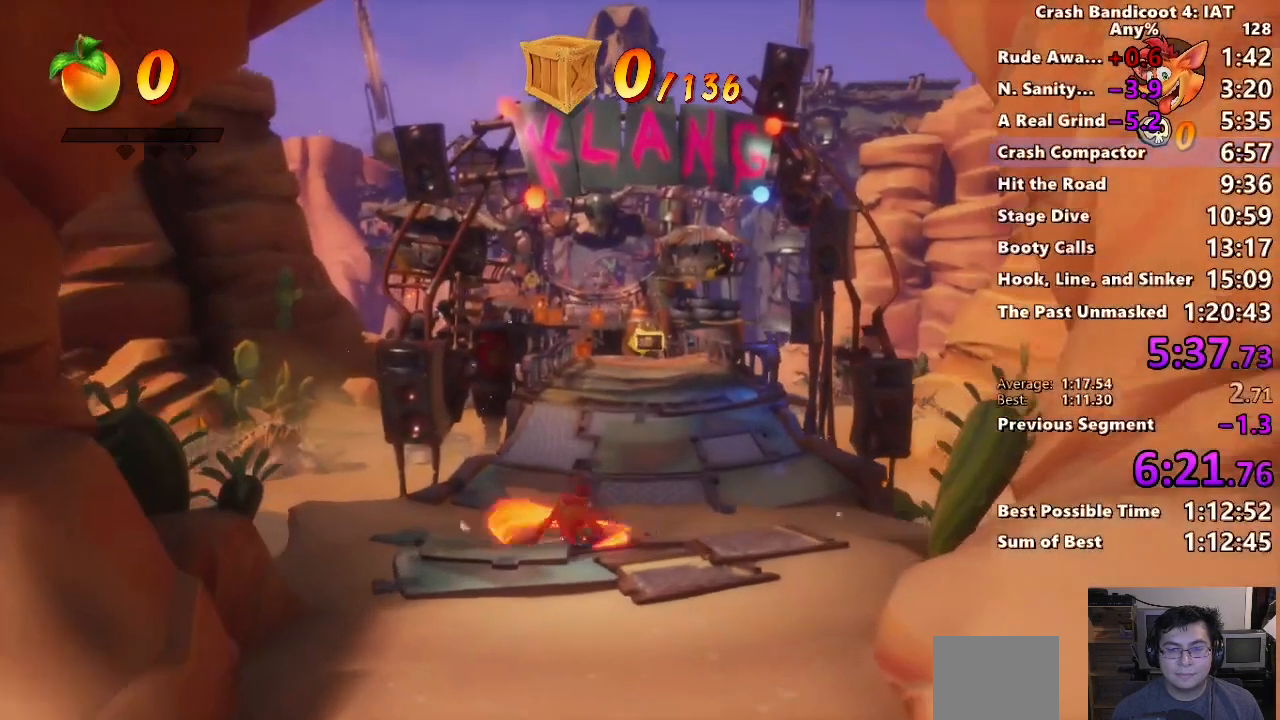
{"buttons": ["CIRCLE"], "left_stick": "up", "right_stick": "center", "events": [[100, "CIRCLE", "down"], [183, "CIRCLE", "up"], [267, "SQUARE", "down"], [350, "SQUARE", "up"], [467, "CIRCLE", "down"]]}
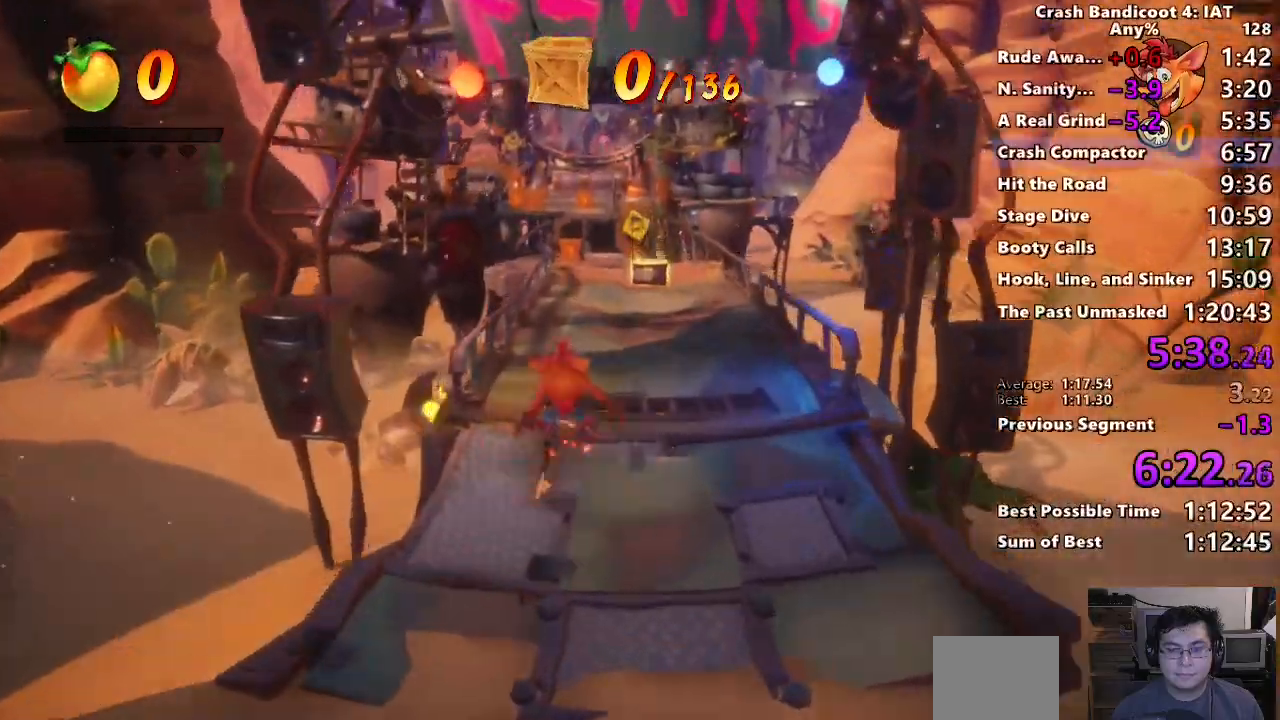
{"buttons": [], "left_stick": "up", "right_stick": "center", "events": [[67, "CIRCLE", "up"], [150, "SQUARE", "down"], [233, "SQUARE", "up"], [333, "CIRCLE", "down"], [450, "CIRCLE", "up"]]}
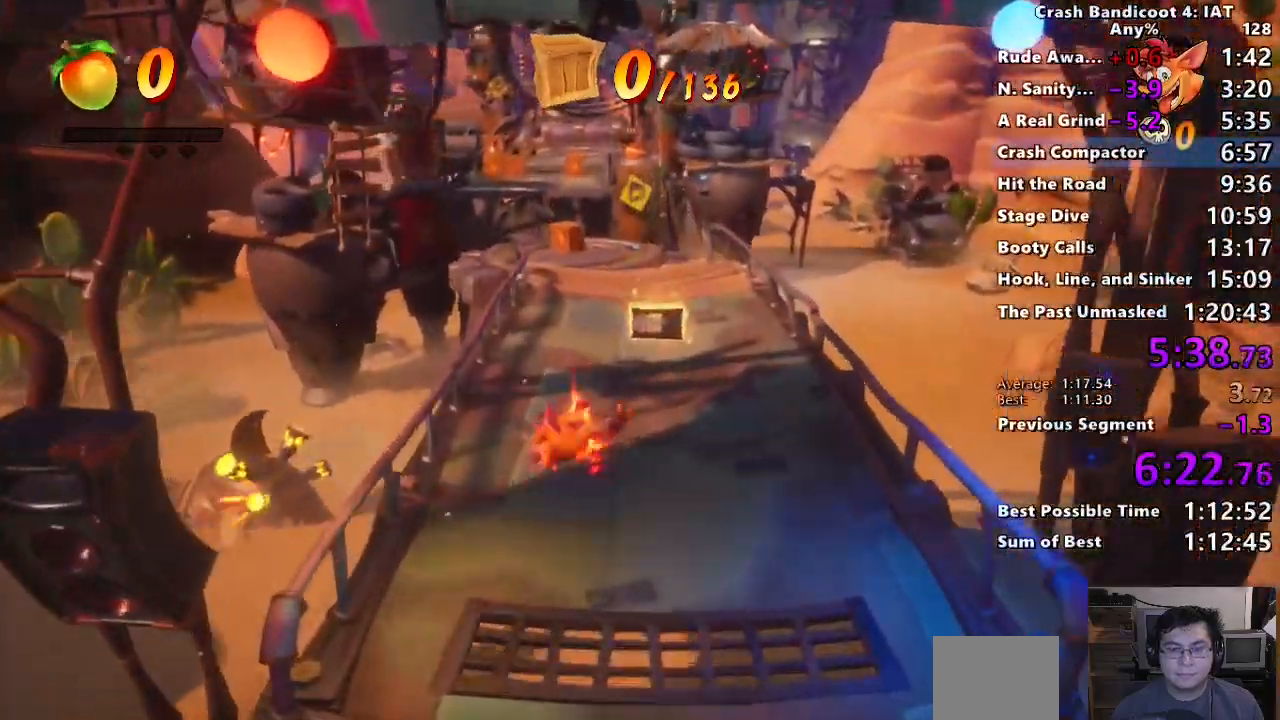
{"buttons": ["SQUARE"], "left_stick": "up", "right_stick": "center", "events": [[33, "SQUARE", "down"], [133, "SQUARE", "up"], [250, "CIRCLE", "down"], [367, "CIRCLE", "up"], [450, "SQUARE", "down"]]}